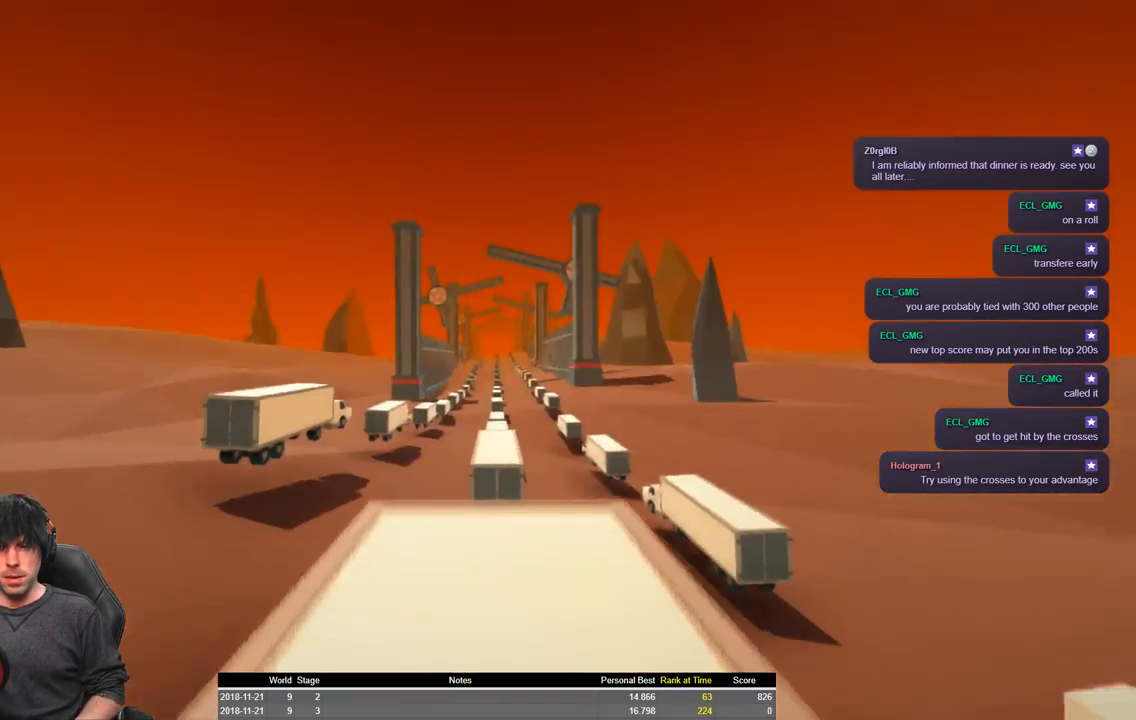
Gameplay with keyboard; each line is a JSON object with the keys held at the frame after it. "events" lists presses ("down") and releases ("up") of "a", "ctrl", "d", "e", "q", "s", "shift", "space" and "w" between this image and that frame as [ms after this image, input, new state], when the widget could be followed in between. No other keys are recorded. Mouse input is not recorded.
{"keys": ["a", "shift", "space", "w"], "events": [[484, "space", "down"]]}
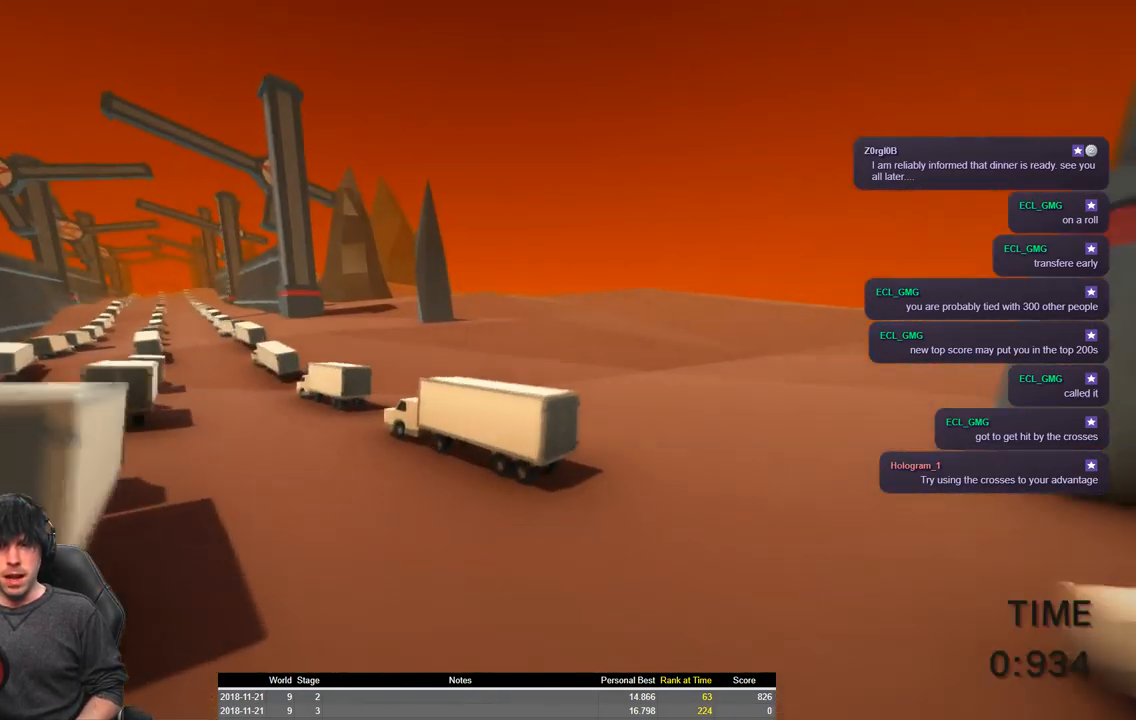
{"keys": ["a", "shift", "w"], "events": [[334, "space", "up"]]}
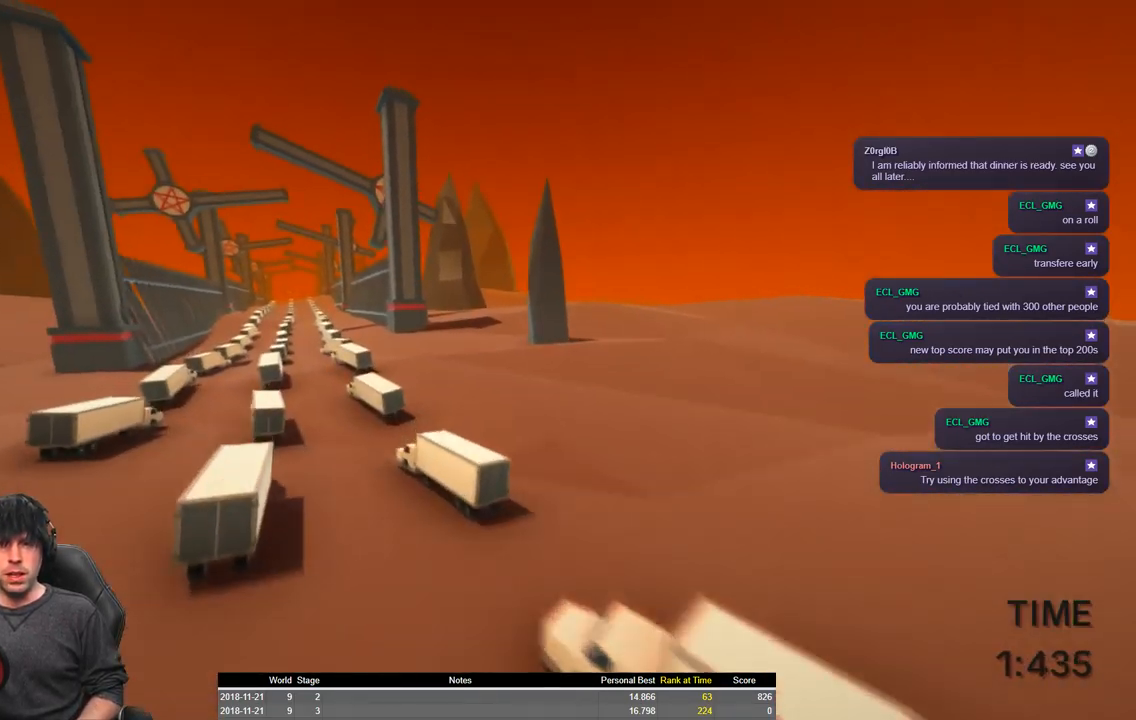
{"keys": ["a", "shift", "w"], "events": []}
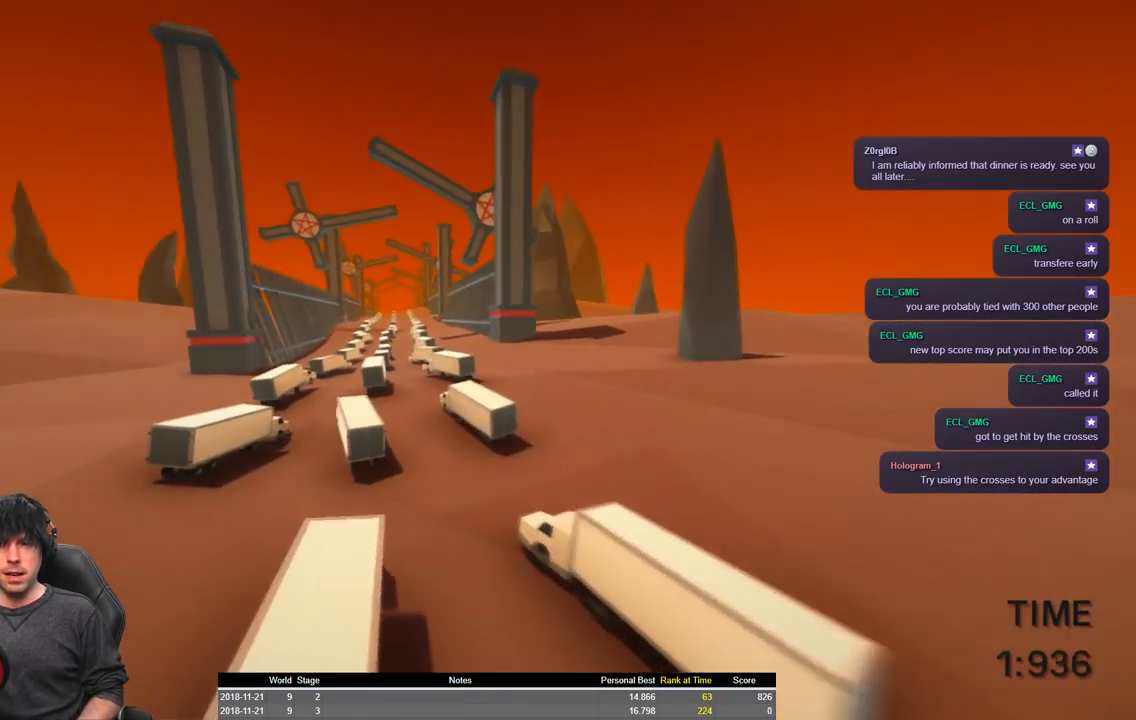
{"keys": ["a", "shift", "w"], "events": []}
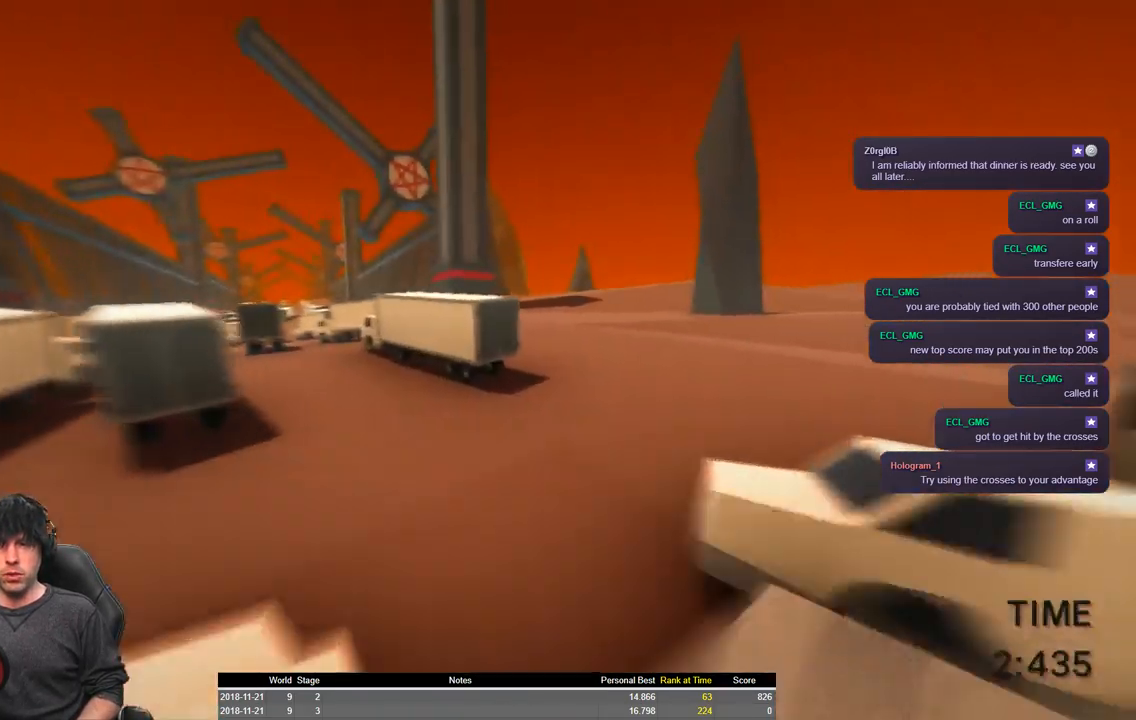
{"keys": ["a", "shift", "space", "w"], "events": [[200, "space", "down"]]}
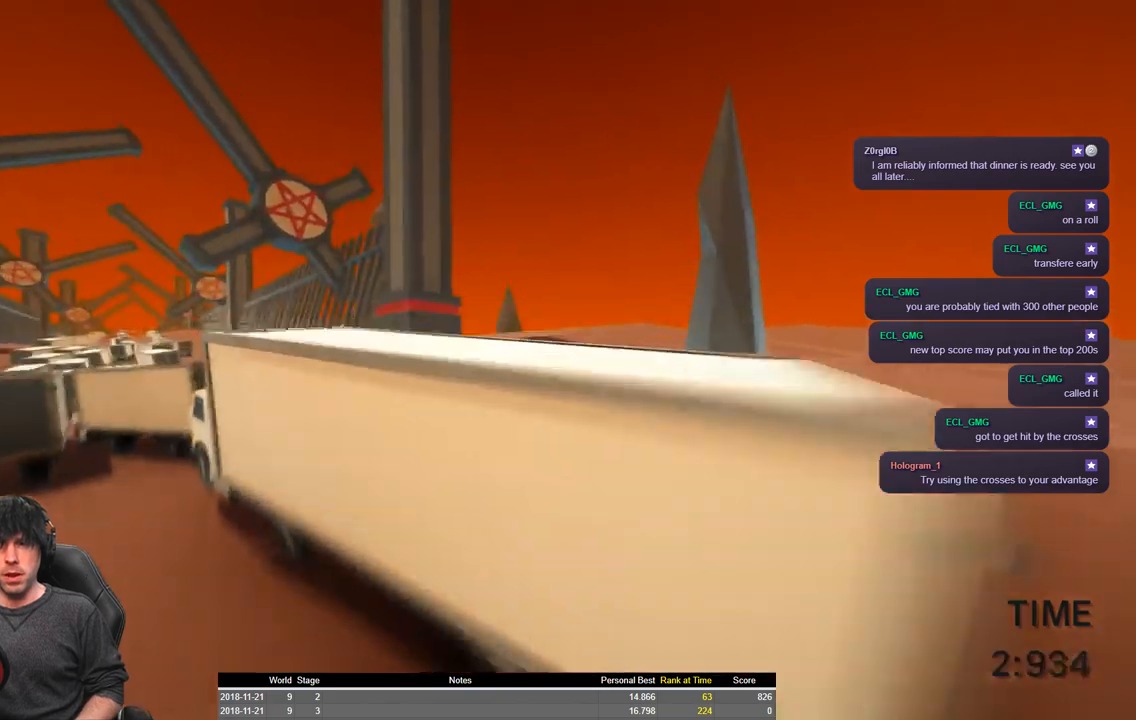
{"keys": ["a", "shift", "space", "w"], "events": []}
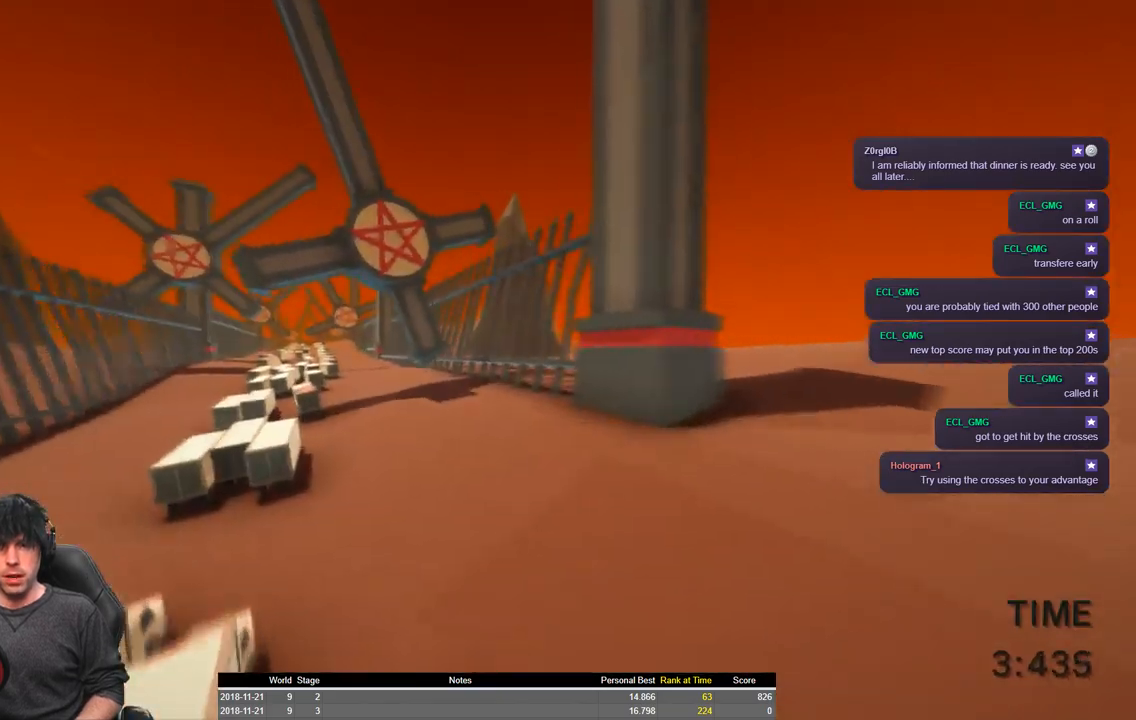
{"keys": ["a", "shift", "space", "w"], "events": []}
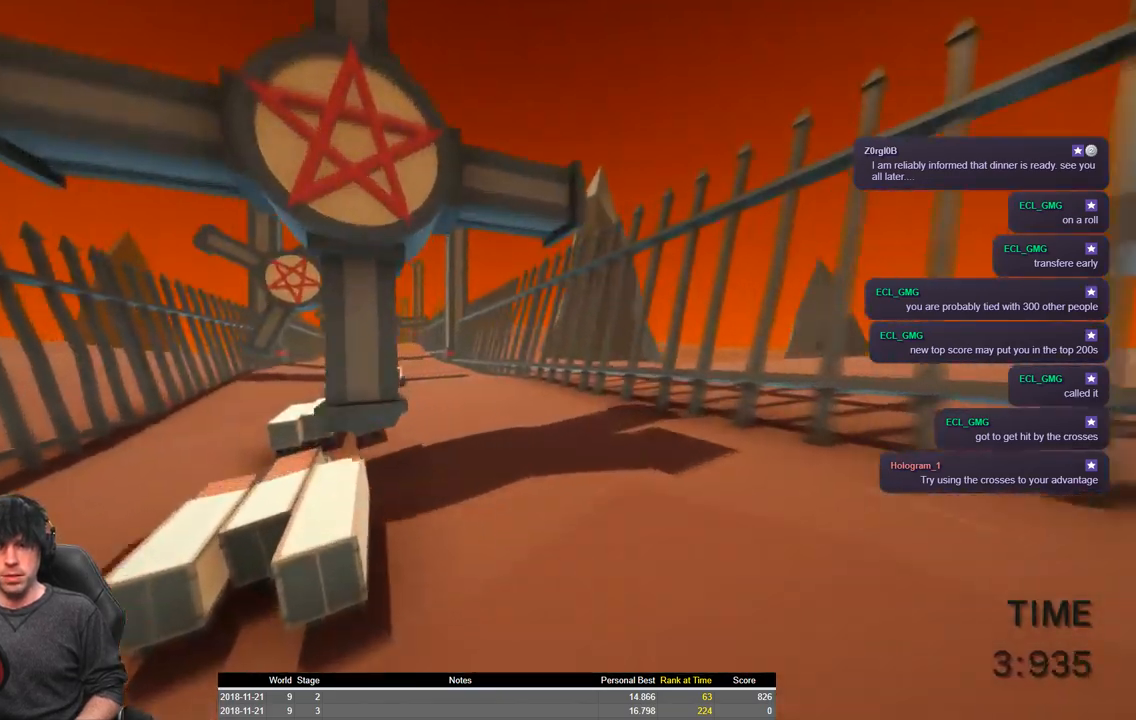
{"keys": ["a", "shift", "w"]}
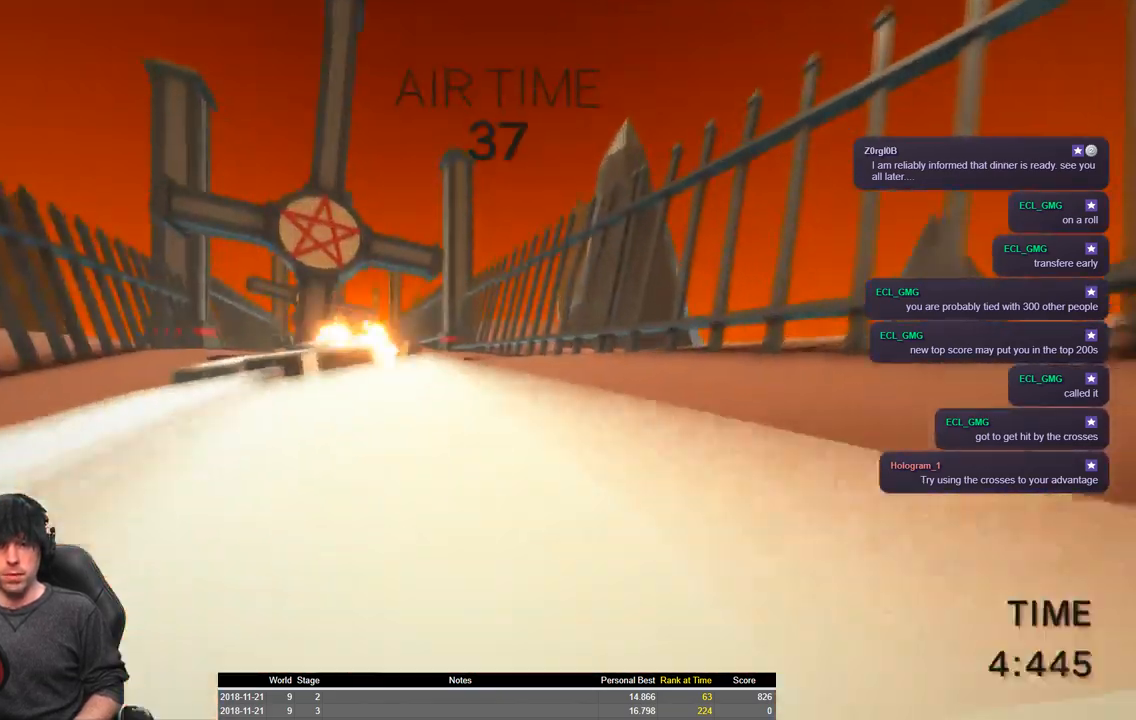
{"keys": ["a", "shift", "w"], "events": []}
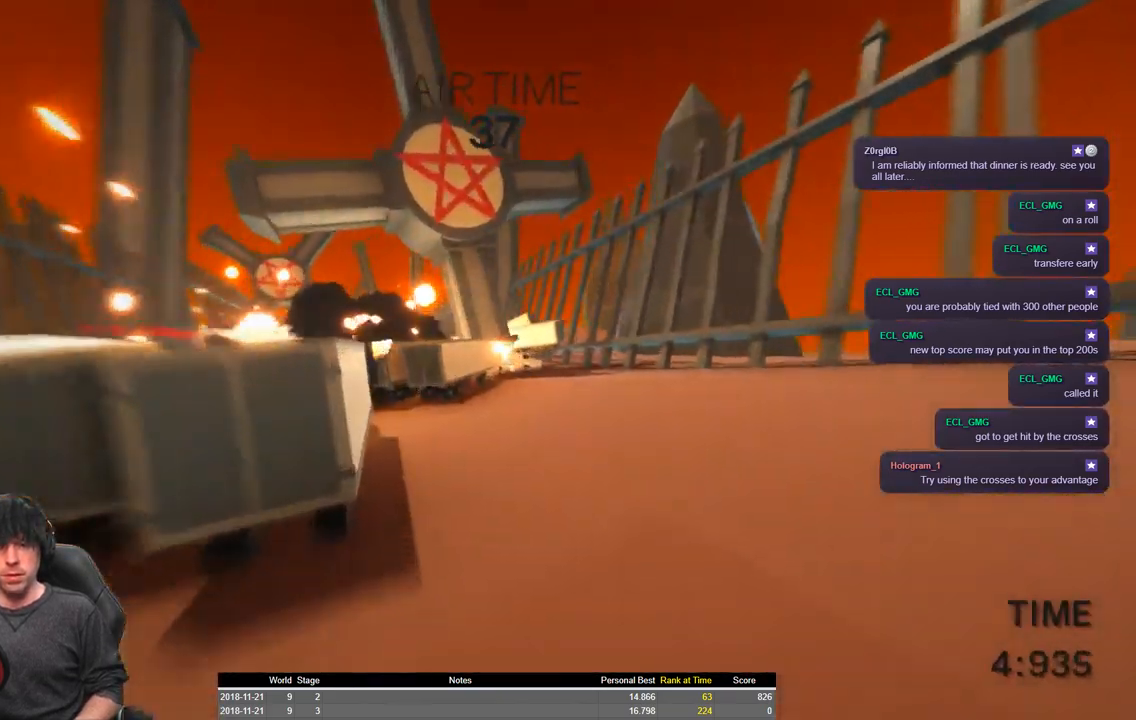
{"keys": ["a", "shift", "space", "w"], "events": [[17, "space", "down"]]}
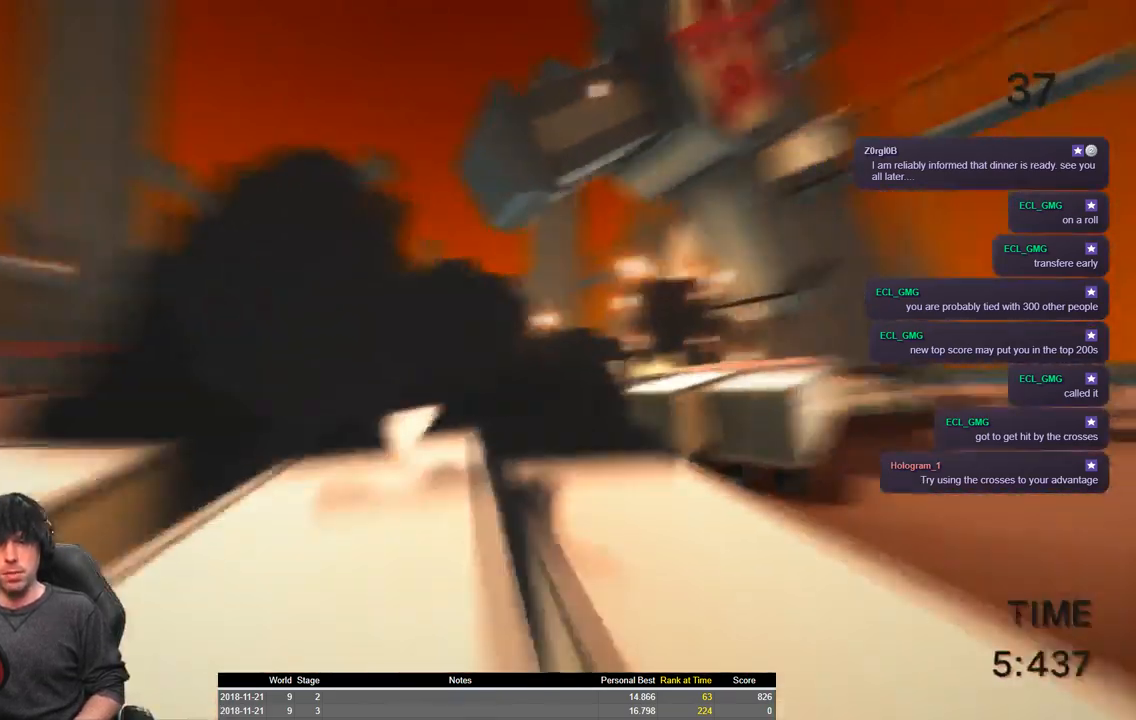
{"keys": ["a", "shift", "space", "w"], "events": []}
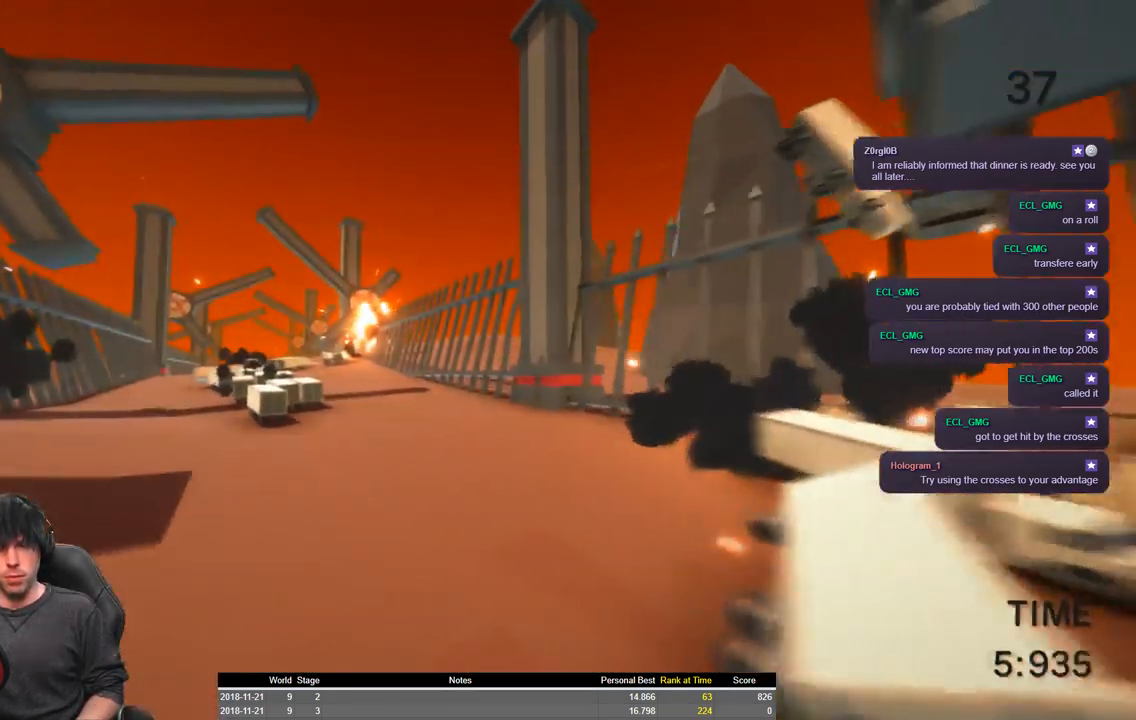
{"keys": ["a", "shift", "w"], "events": [[167, "d", "down"], [217, "space", "up"], [334, "d", "up"]]}
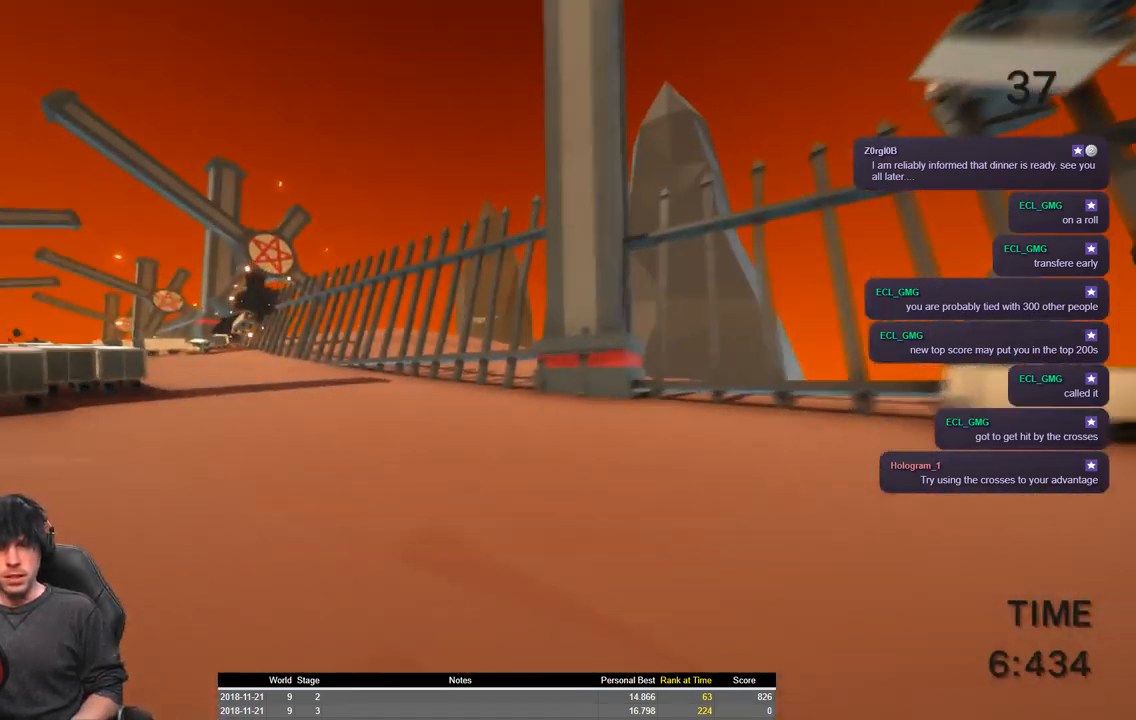
{"keys": ["a", "shift", "w"], "events": []}
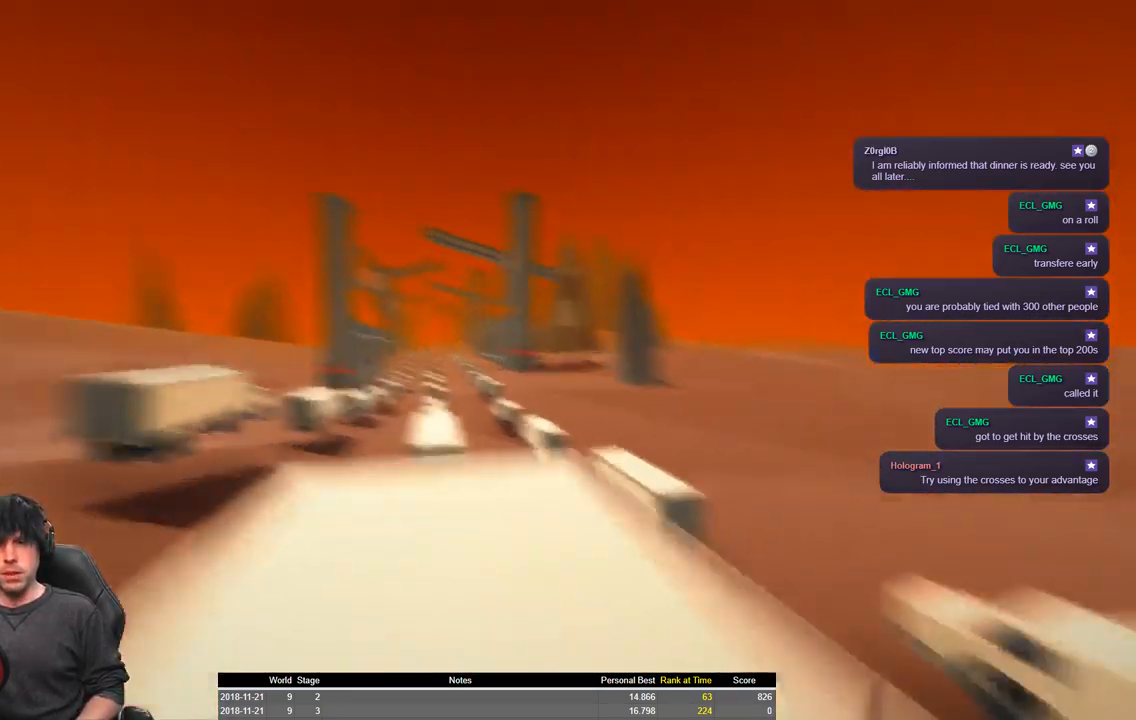
{"keys": ["a", "shift", "space", "w"], "events": [[417, "space", "down"]]}
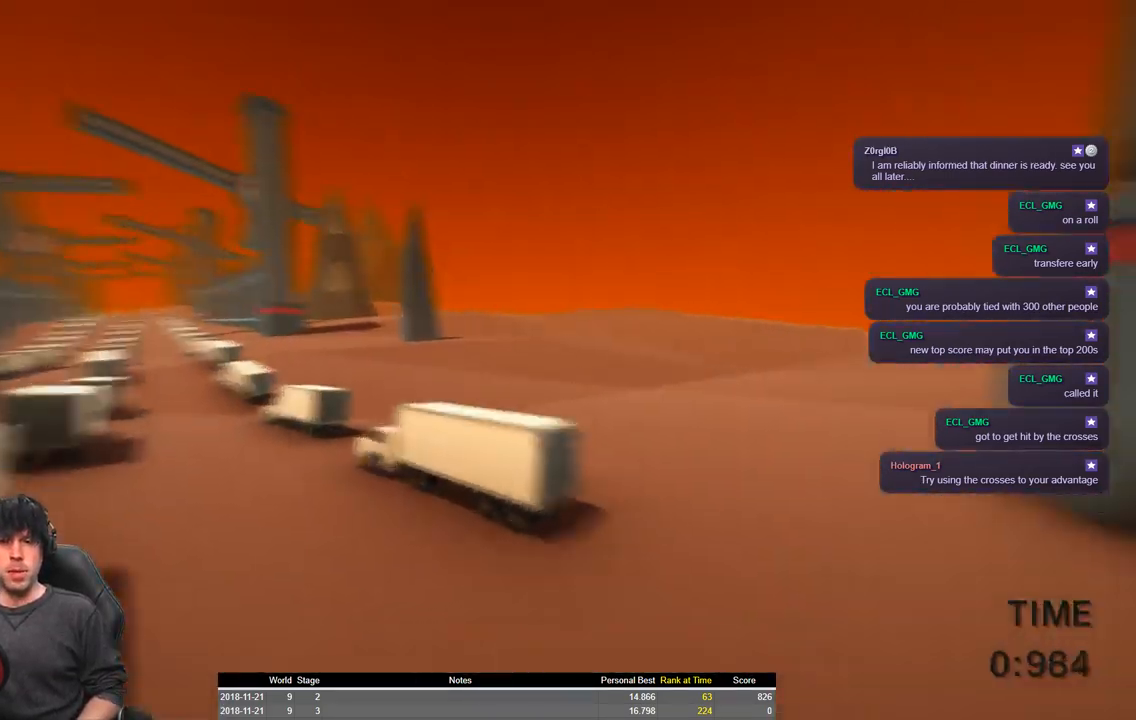
{"keys": ["a", "shift", "w"], "events": [[467, "space", "up"]]}
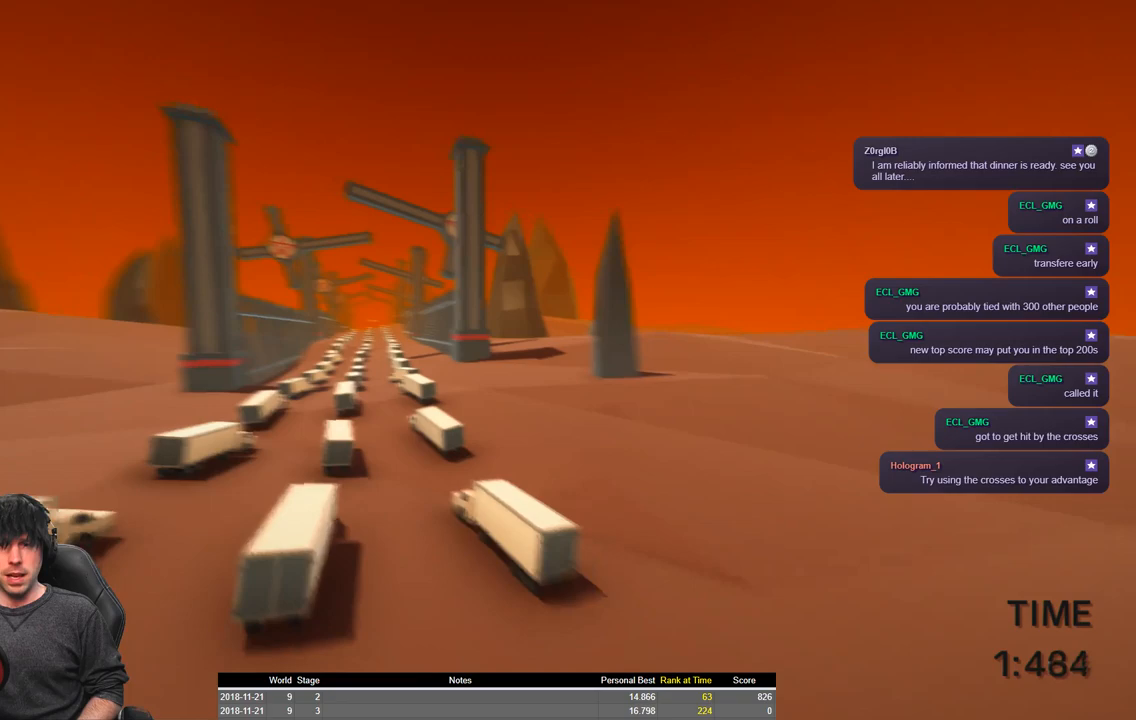
{"keys": ["a", "shift", "w"], "events": []}
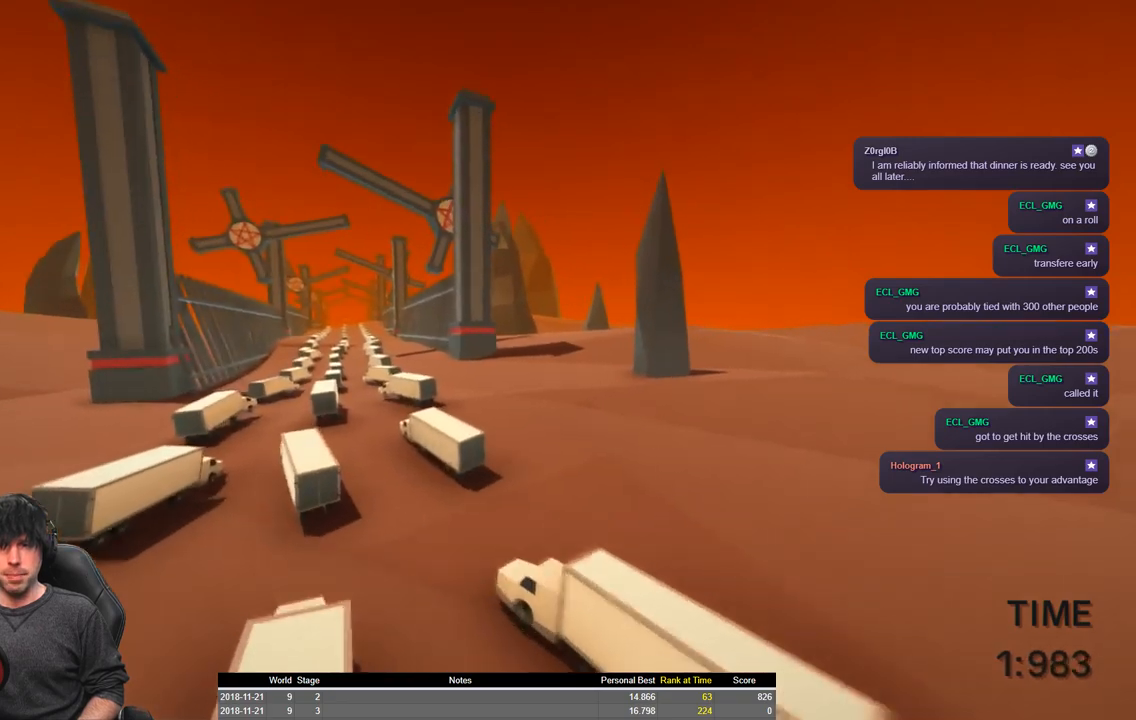
{"keys": ["a", "shift", "w"], "events": []}
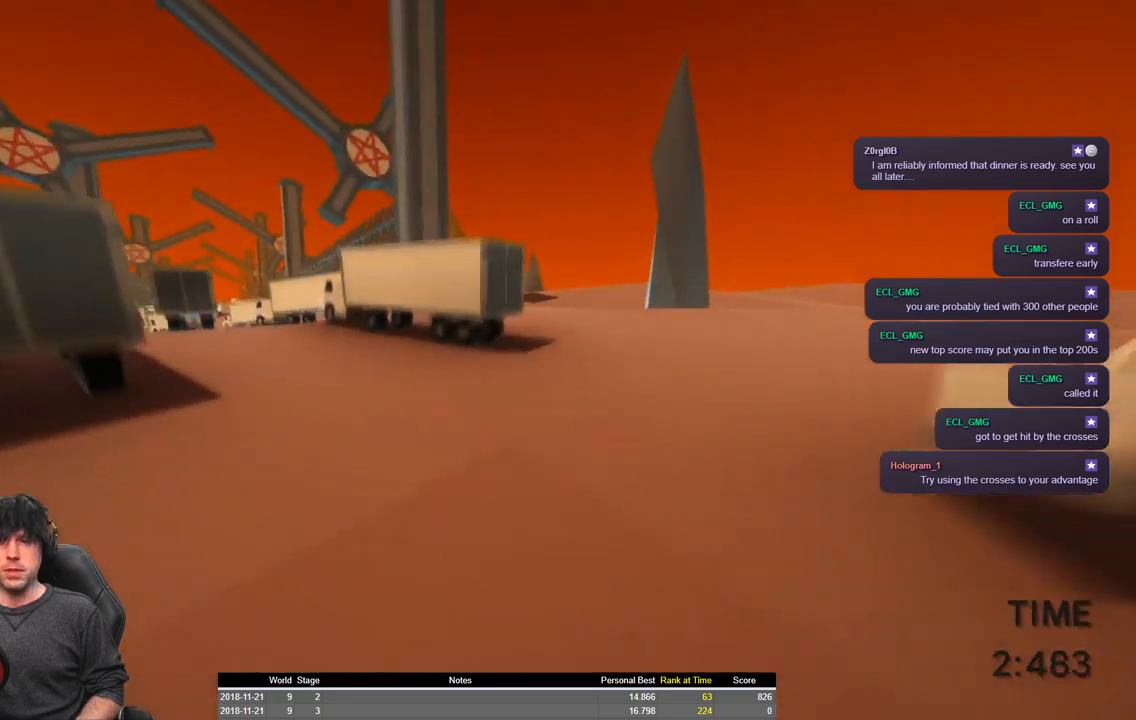
{"keys": ["a", "shift", "w"], "events": []}
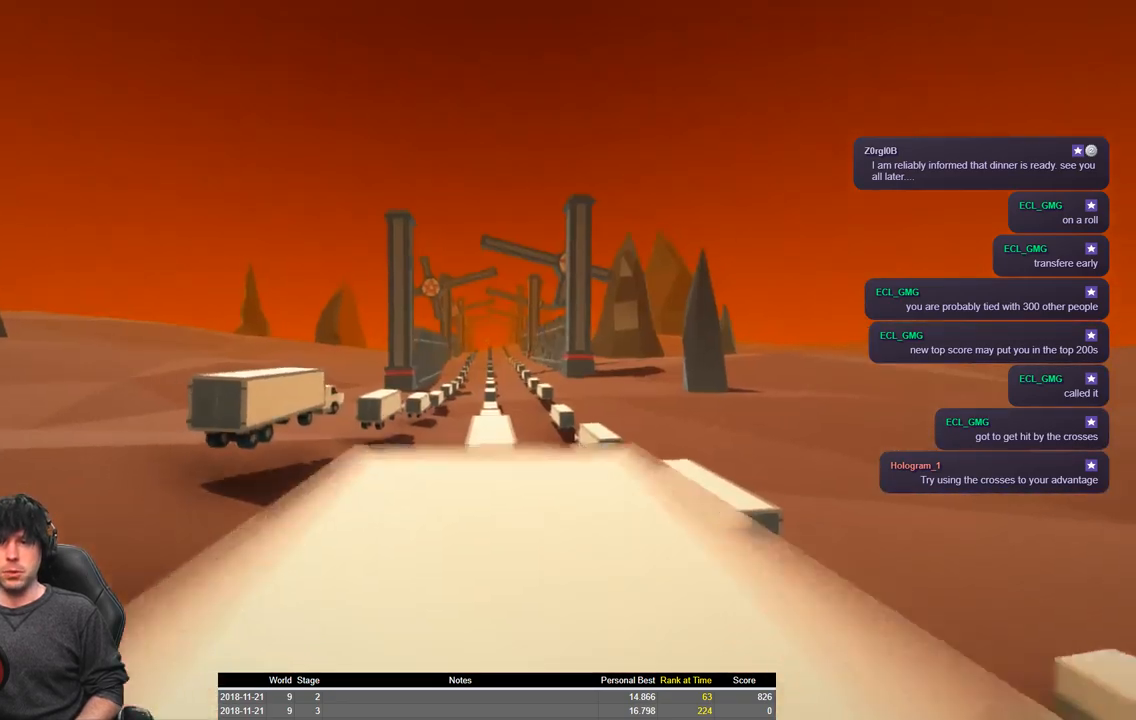
{"keys": ["a", "shift", "space", "w"], "events": [[500, "space", "down"]]}
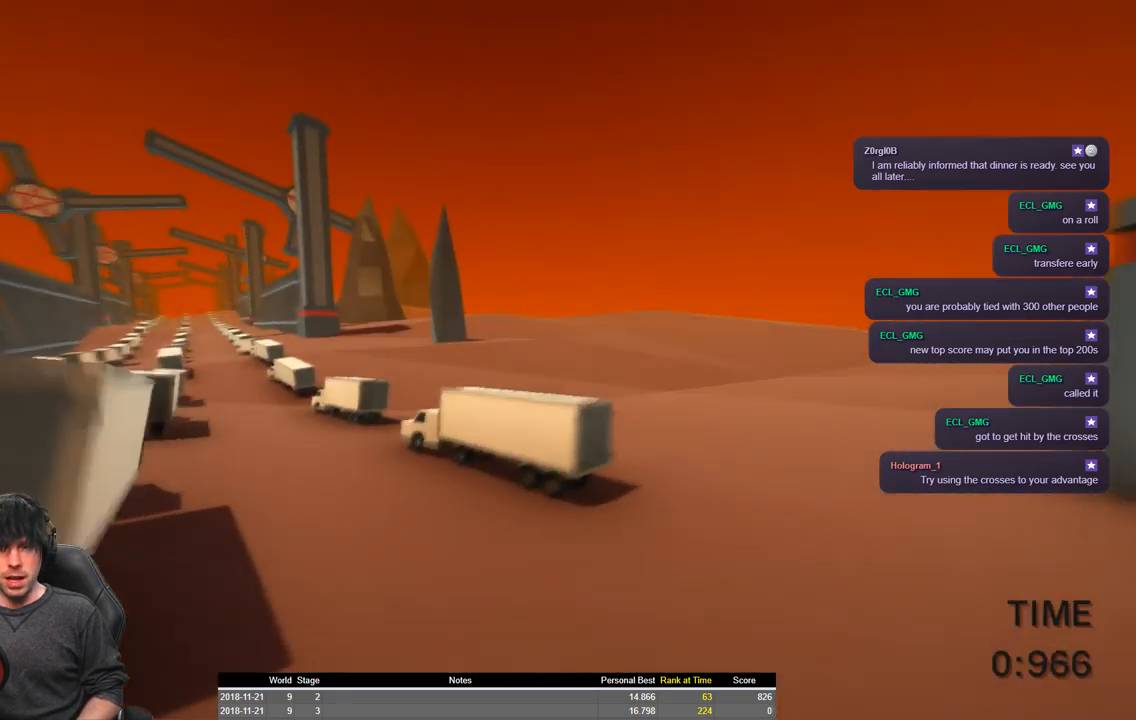
{"keys": ["a", "shift", "w"], "events": [[117, "space", "up"]]}
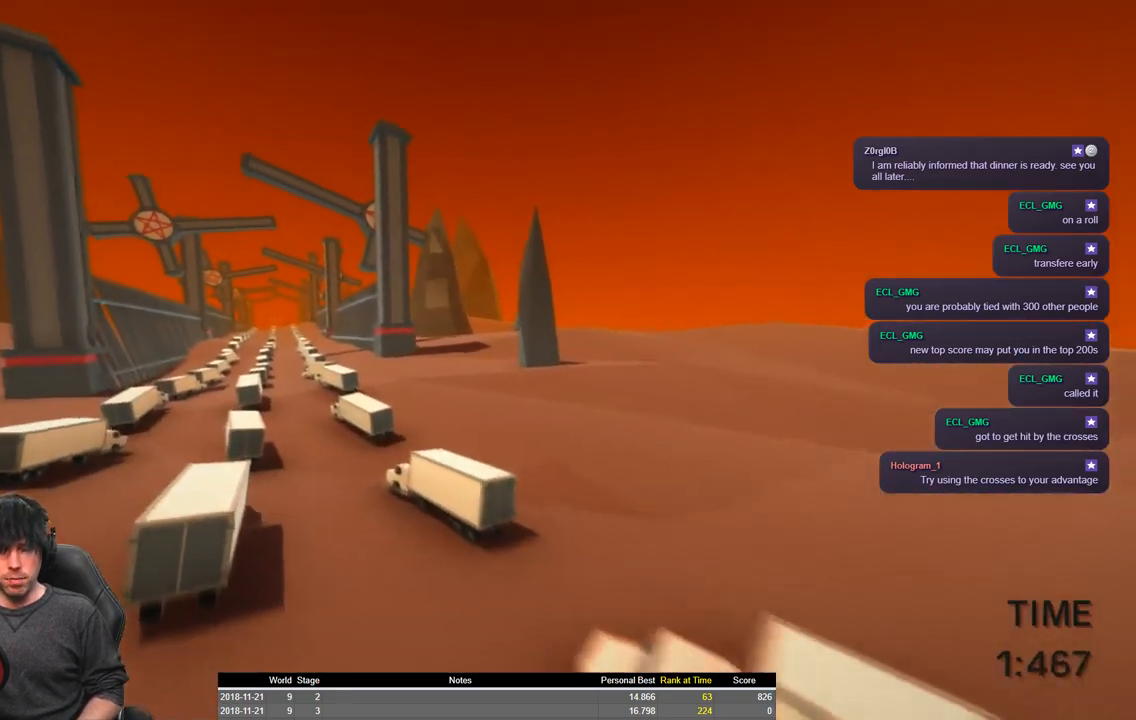
{"keys": ["a", "shift", "w"], "events": []}
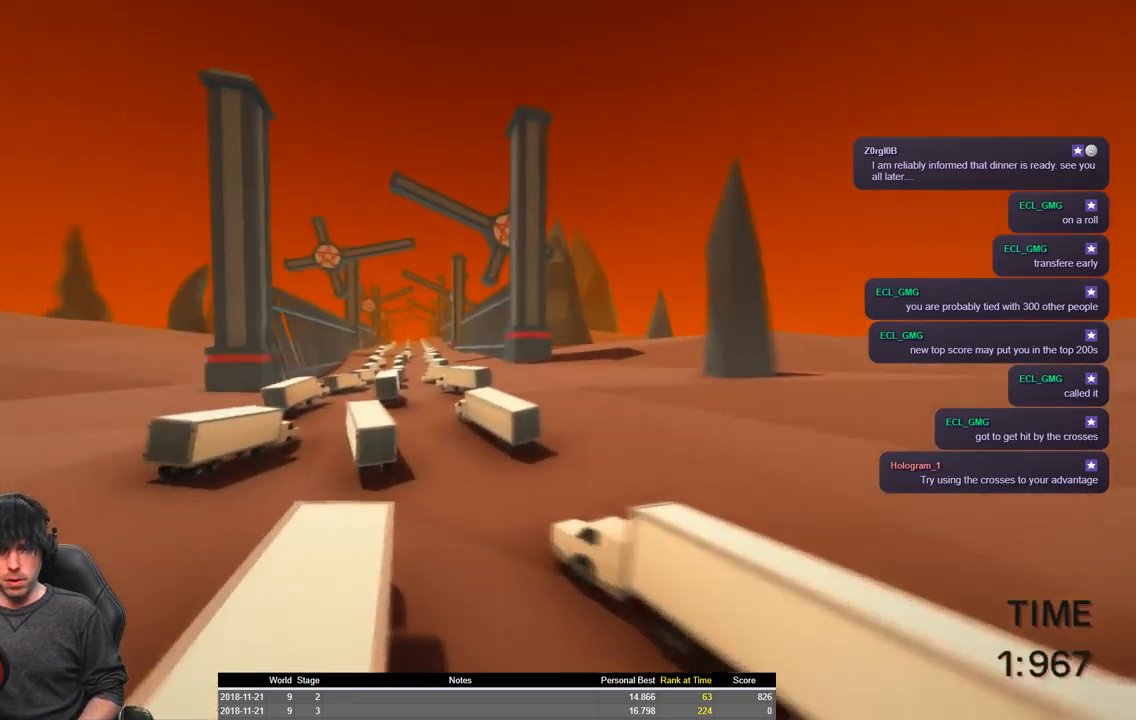
{"keys": ["a", "shift", "w"], "events": []}
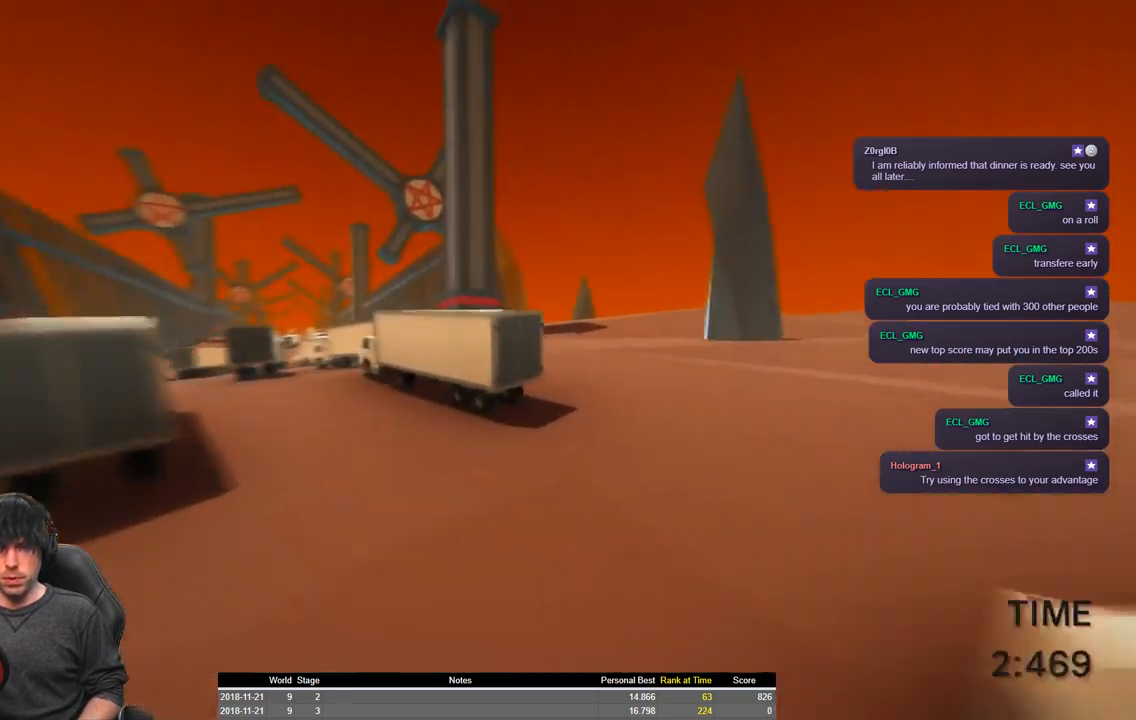
{"keys": ["a", "shift", "space", "w"], "events": [[134, "space", "down"]]}
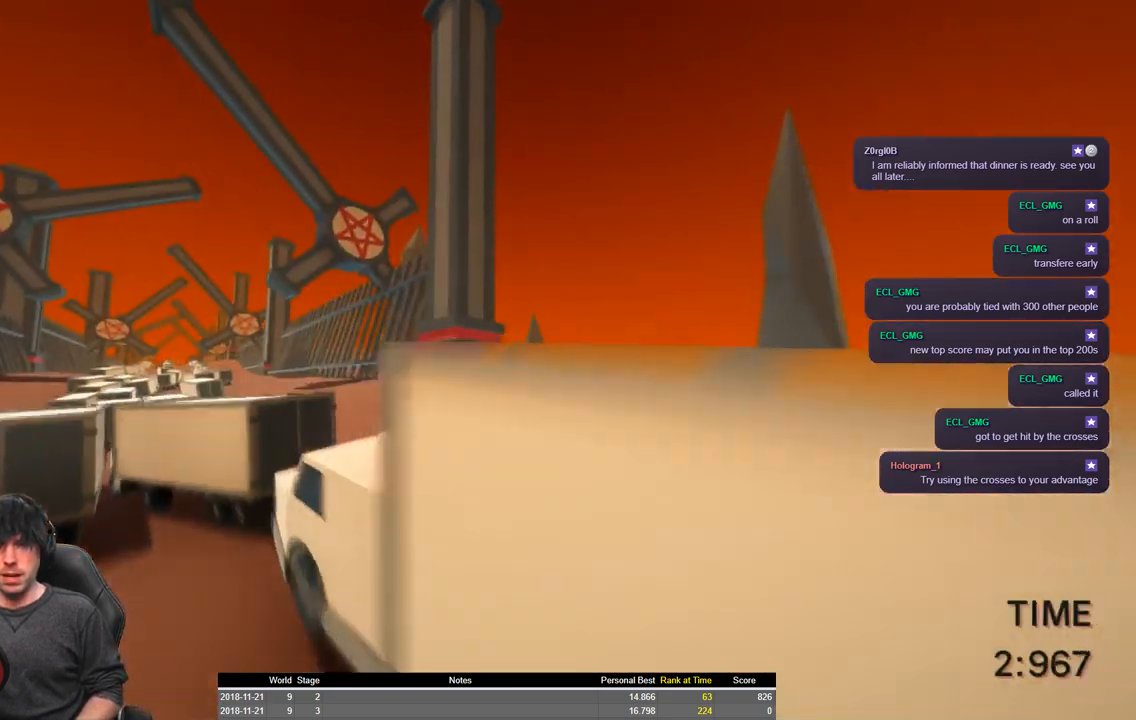
{"keys": ["a", "shift", "space", "w"], "events": []}
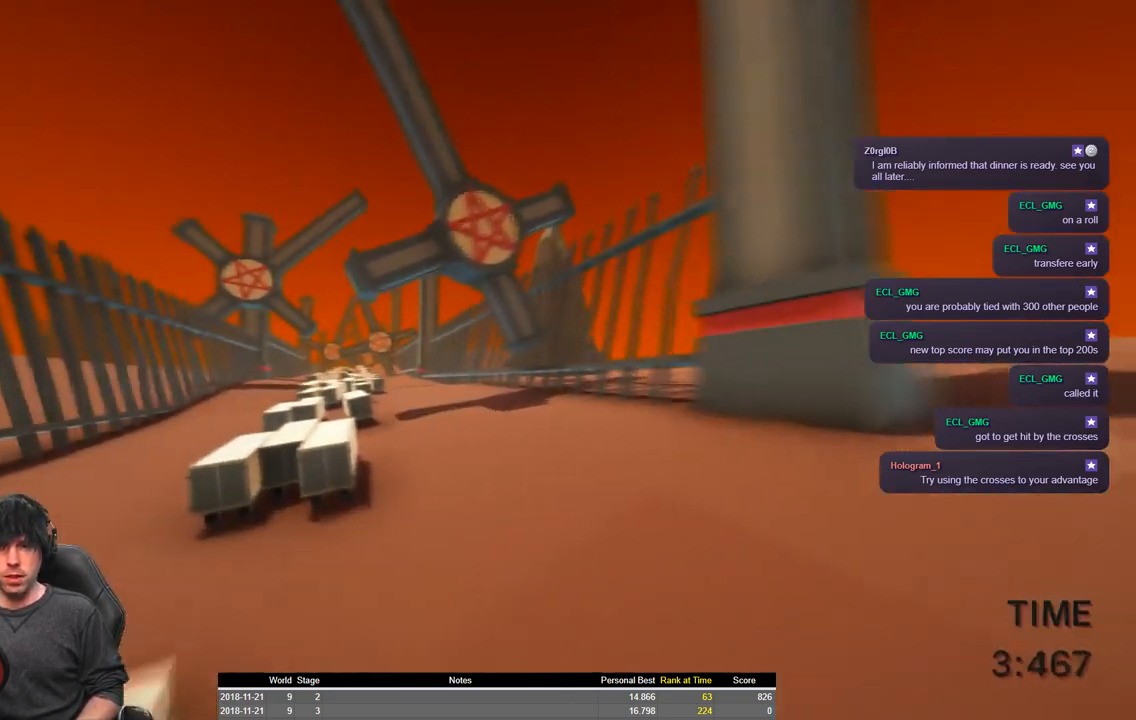
{"keys": ["a", "shift", "space", "w"], "events": []}
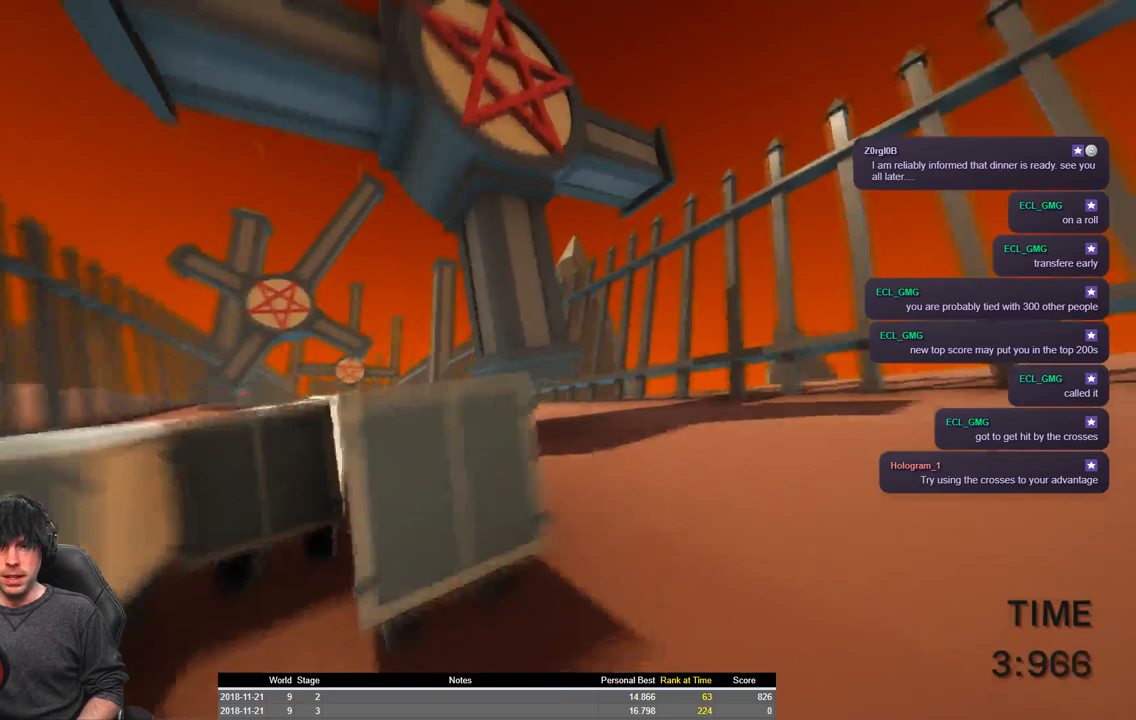
{"keys": ["a", "shift", "w"], "events": [[384, "space", "up"]]}
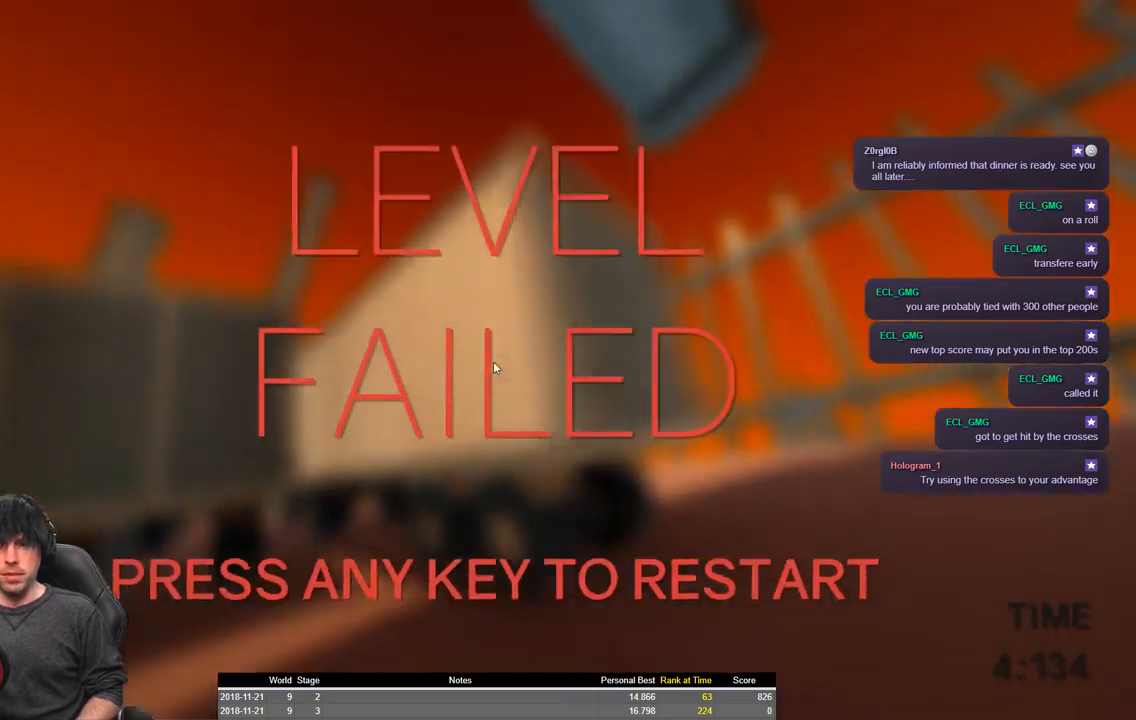
{"keys": ["a", "shift", "w"], "events": []}
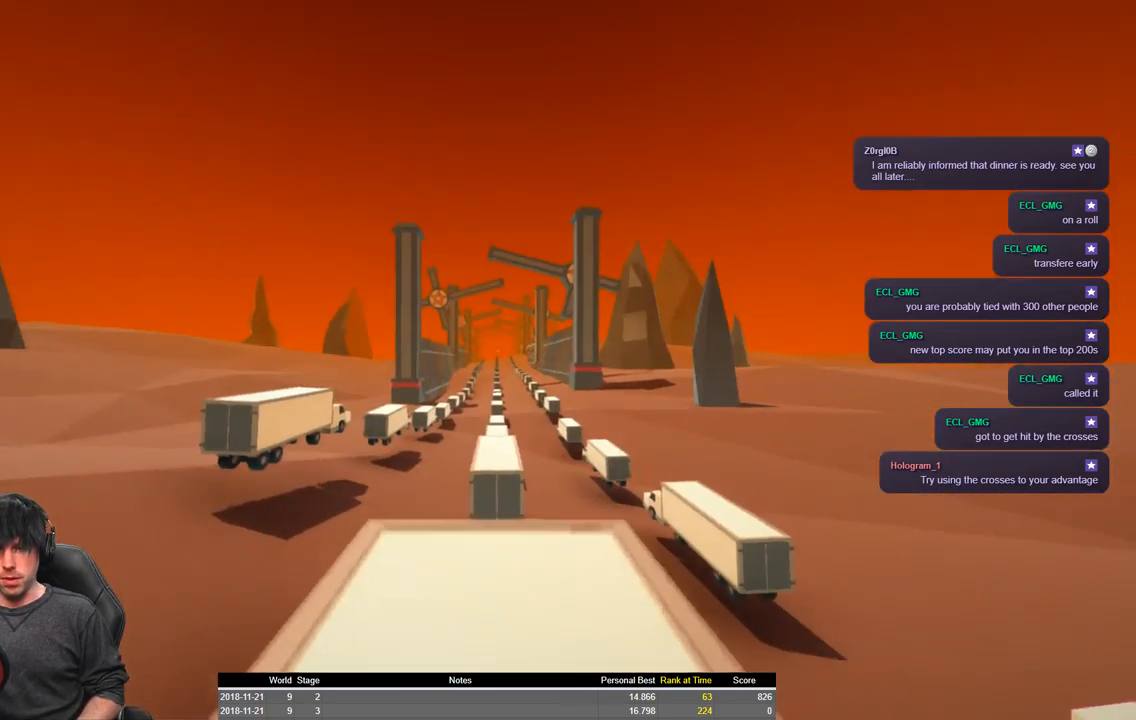
{"keys": ["a", "shift", "space", "w"], "events": [[500, "space", "down"]]}
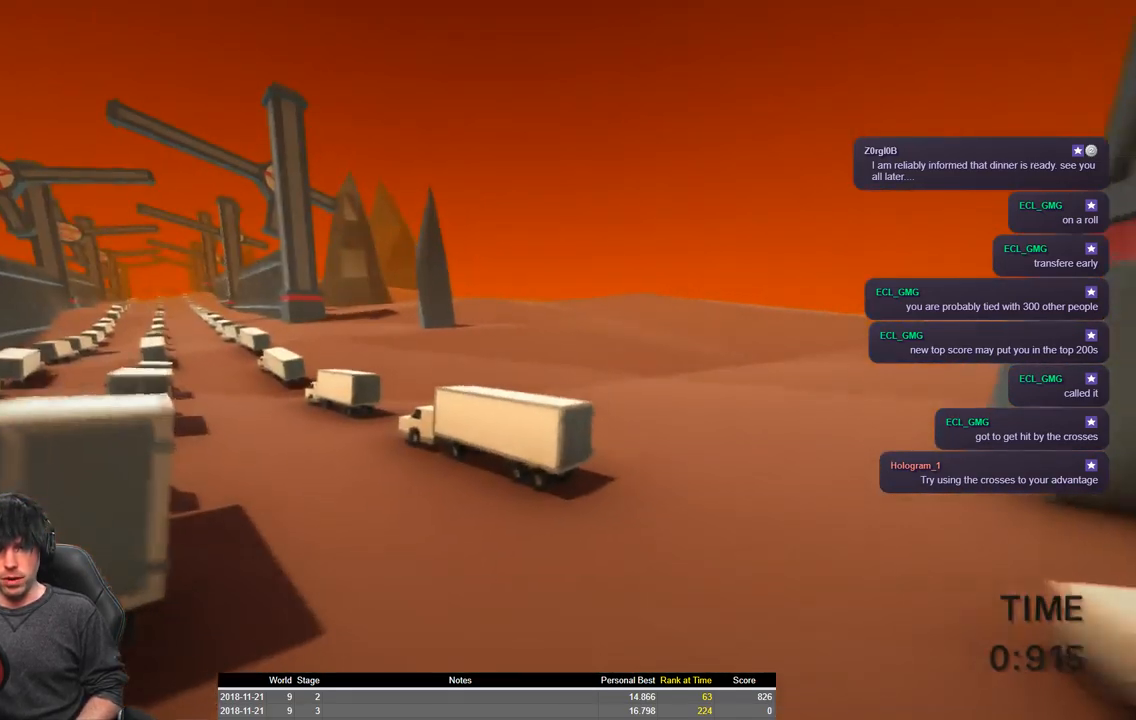
{"keys": ["a", "shift", "w"], "events": [[134, "space", "up"]]}
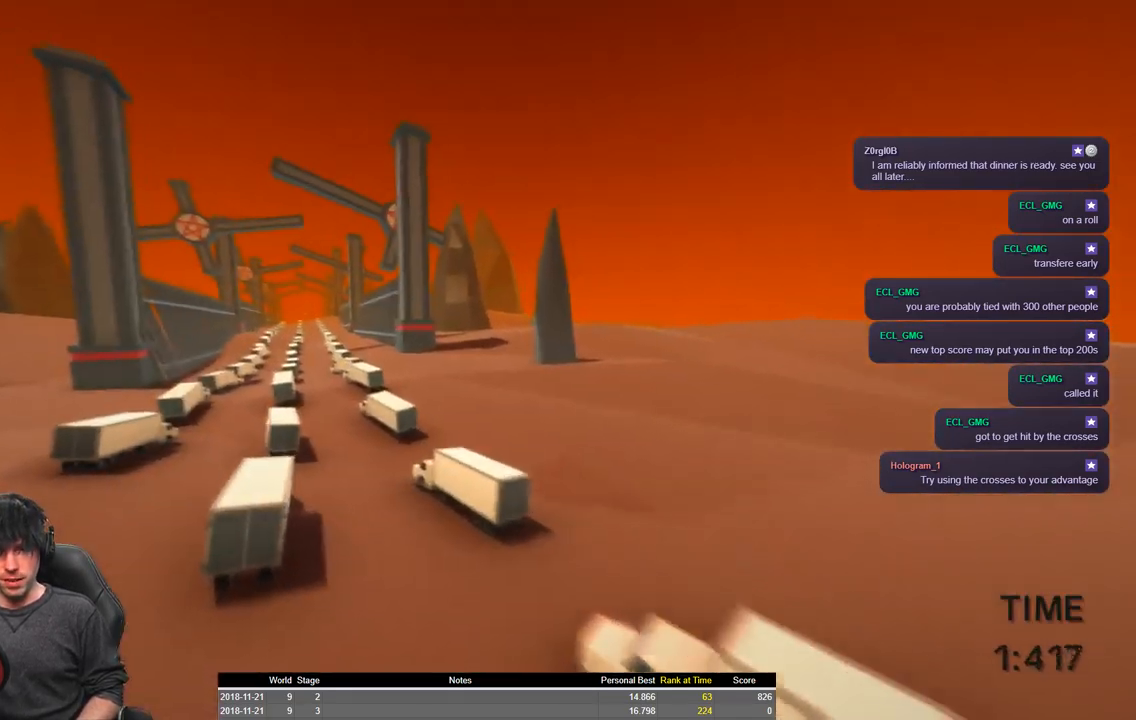
{"keys": ["a", "shift", "w"], "events": []}
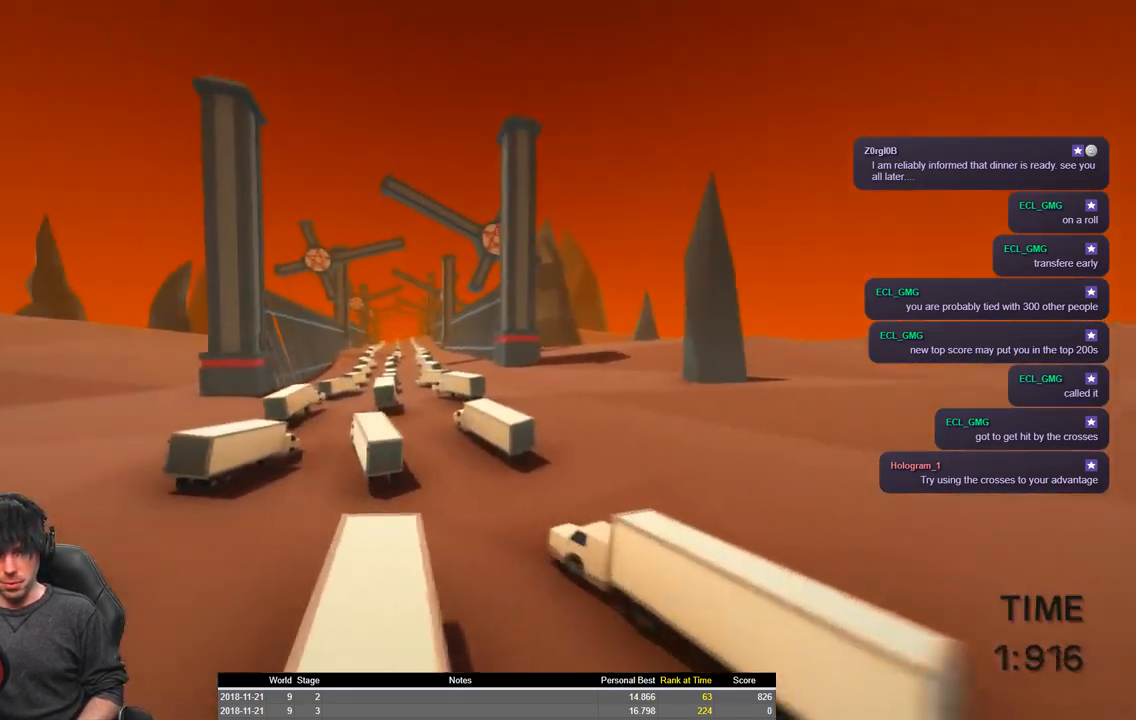
{"keys": ["a", "shift", "w"], "events": []}